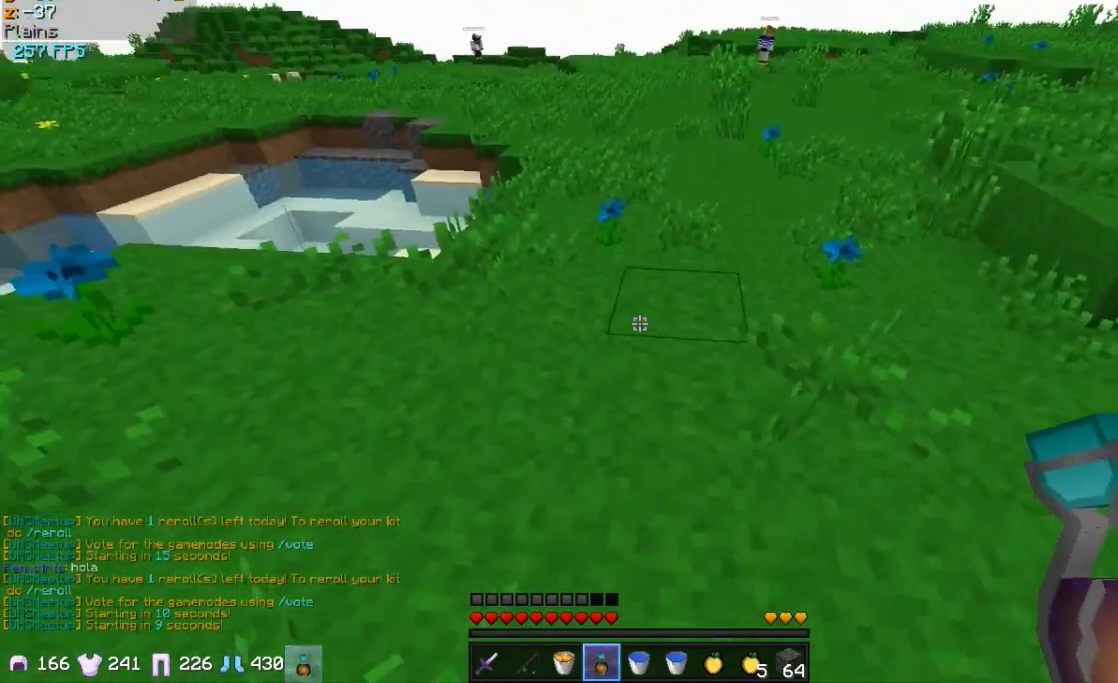
Gameplay with keyboard and mouse; each line is a JSON object with the keys and mouse buttons held at the frame after it. "events" lists presses ("down") and releases ("up") of "a", "d", "s", "w", "mouse_left" and "mouse_right" between this image and that frame as [ms after this image, input, new state], when the widget could be followed in between. "mouse_left", "mouse_right" = the "left", "right" buttons of the "mouse" list. No other keys are recorded. Fast repeated clicks can show as one long hold. Mouse movement is not recorded.
{"keys": ["w"], "mouse": [], "events": []}
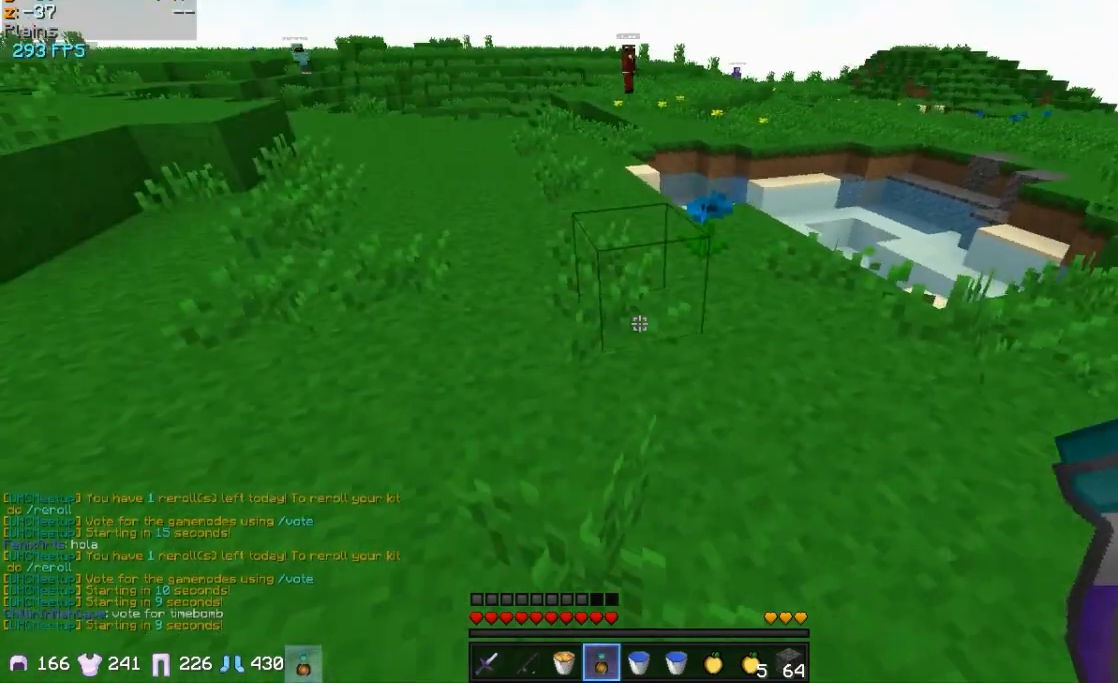
{"keys": [], "mouse": [], "events": [[83, "w", "up"]]}
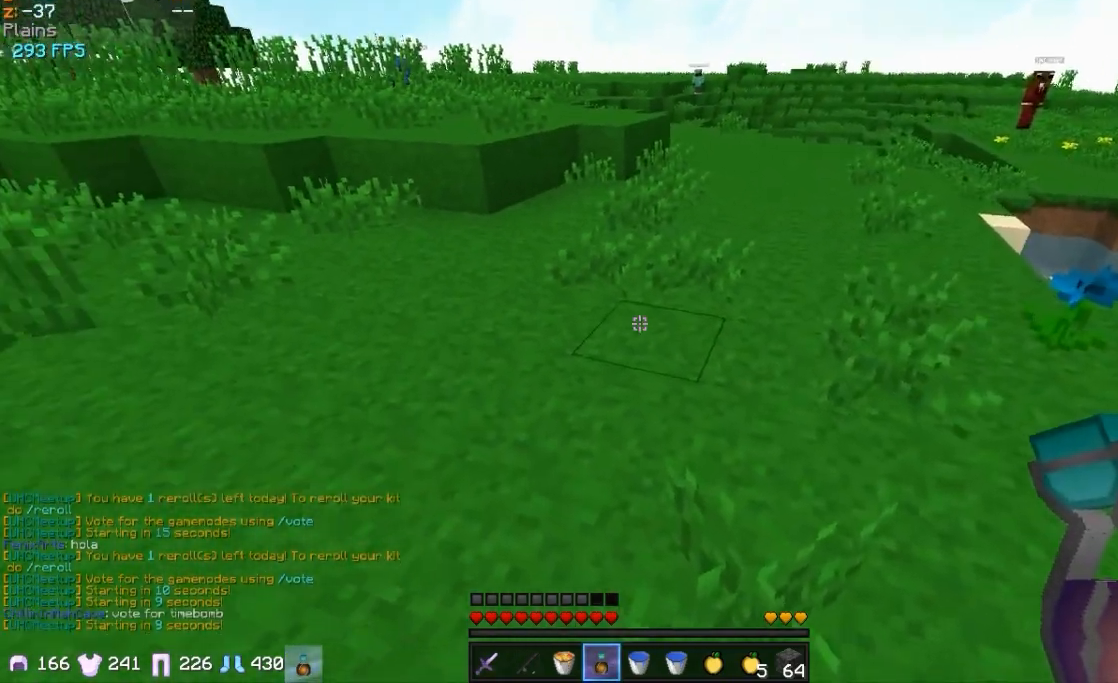
{"keys": ["w"], "mouse": [], "events": [[483, "w", "down"]]}
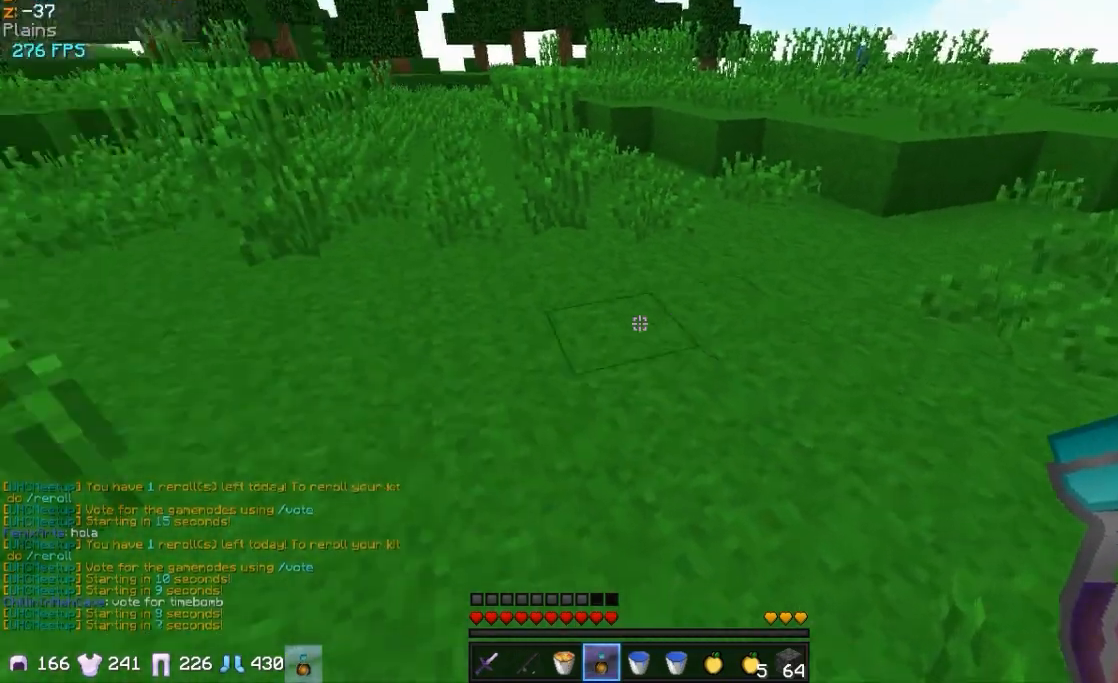
{"keys": ["w"], "mouse": [], "events": []}
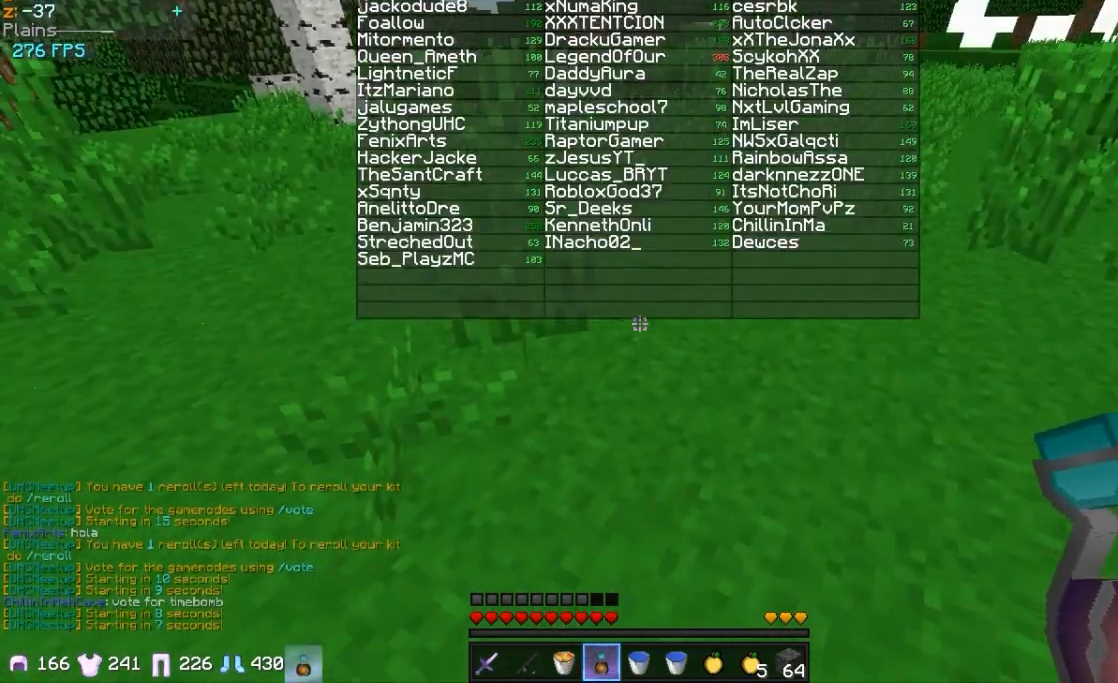
{"keys": ["w"], "mouse": [], "events": []}
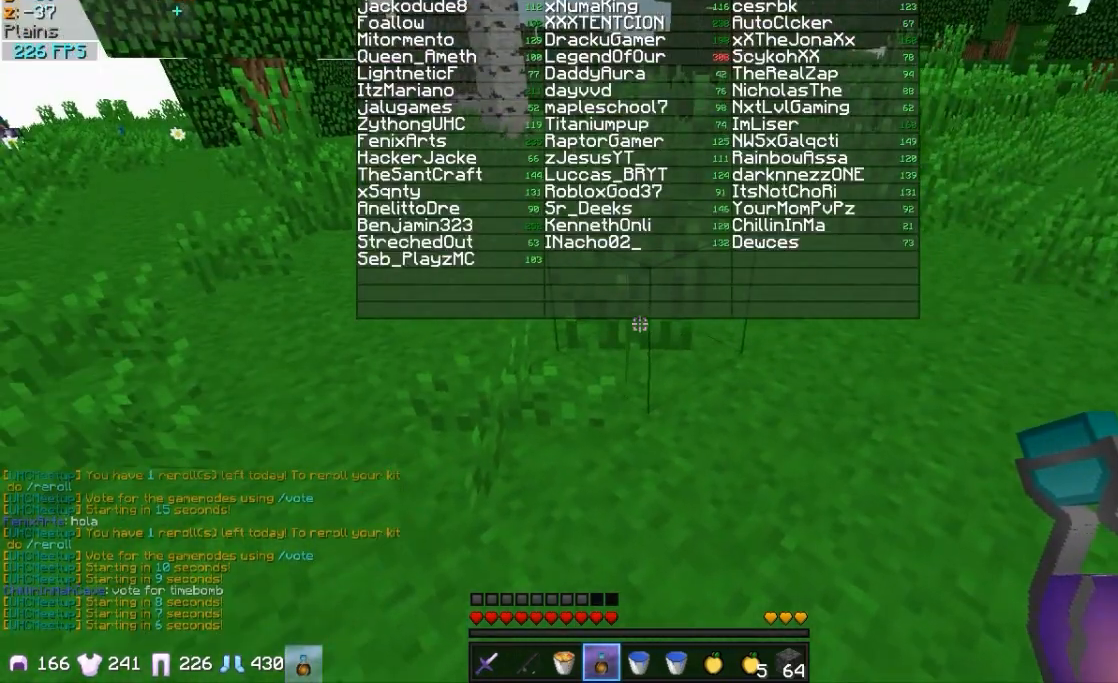
{"keys": ["w"], "mouse": [], "events": []}
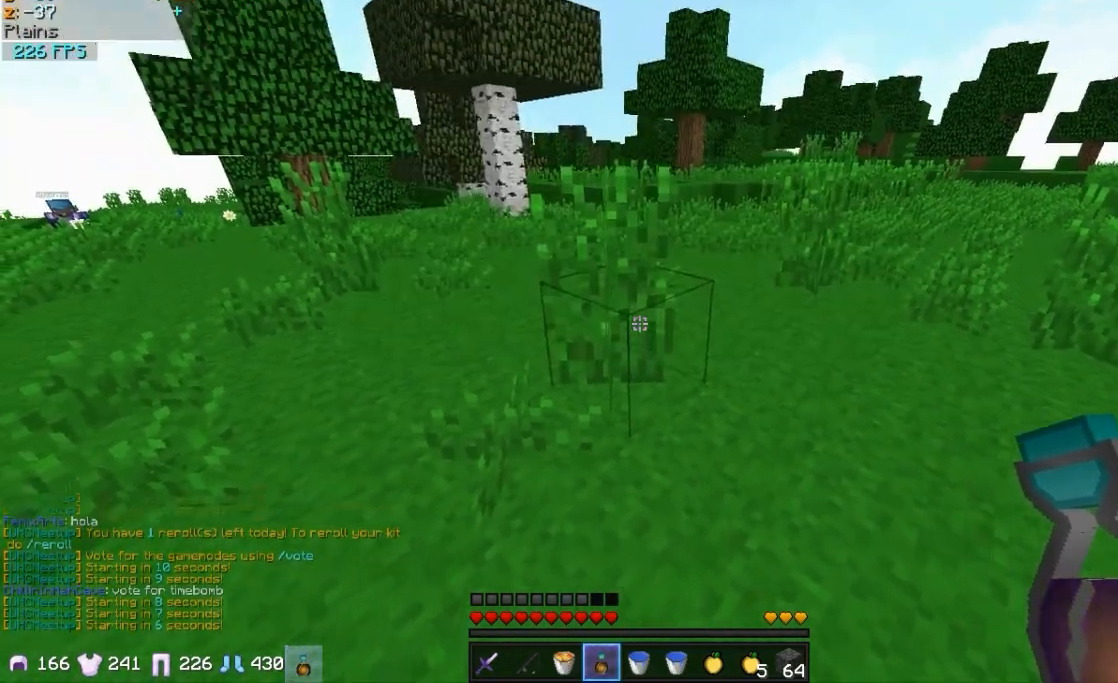
{"keys": ["w"], "mouse": [], "events": []}
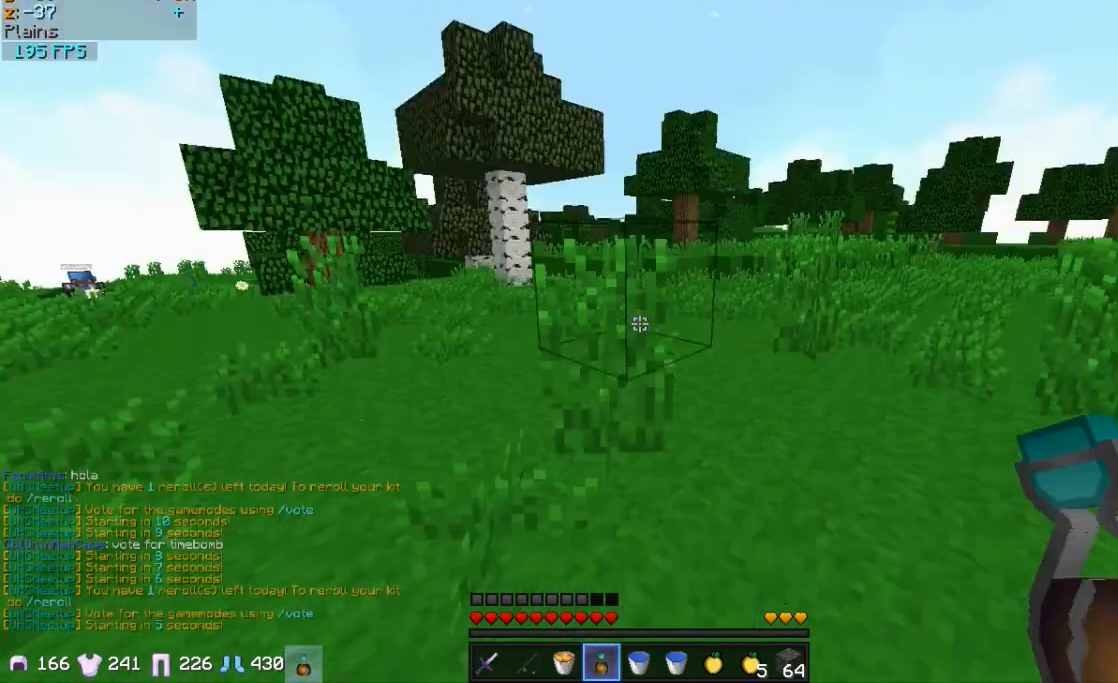
{"keys": ["w"], "mouse": [], "events": []}
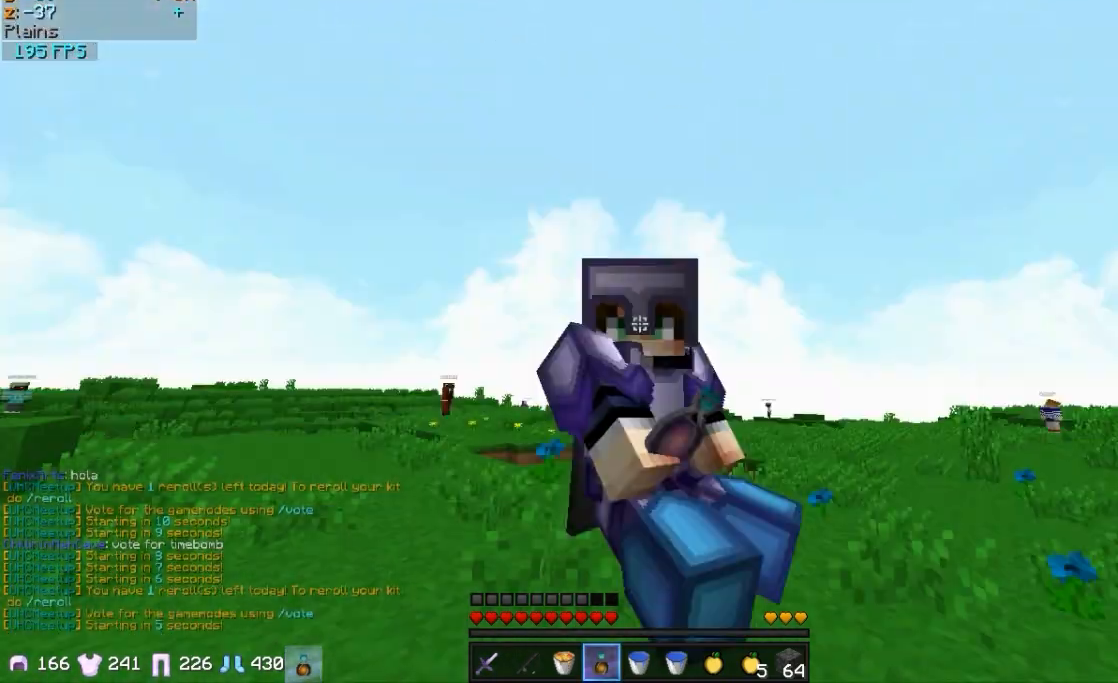
{"keys": ["w"], "mouse": [], "events": []}
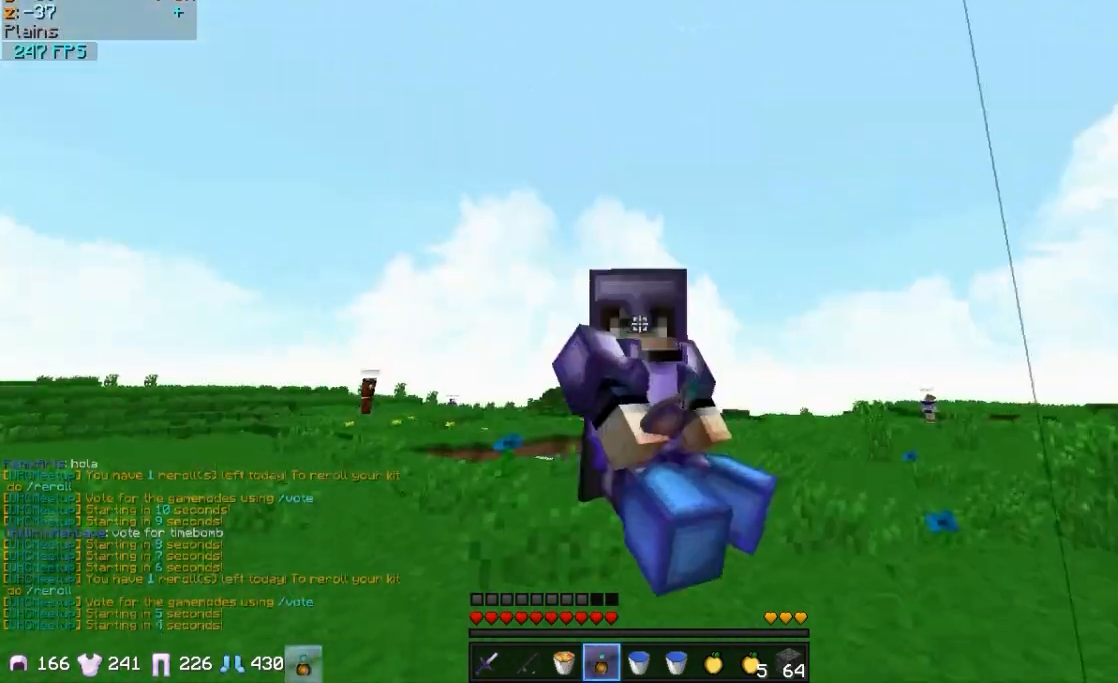
{"keys": ["w"], "mouse": [], "events": []}
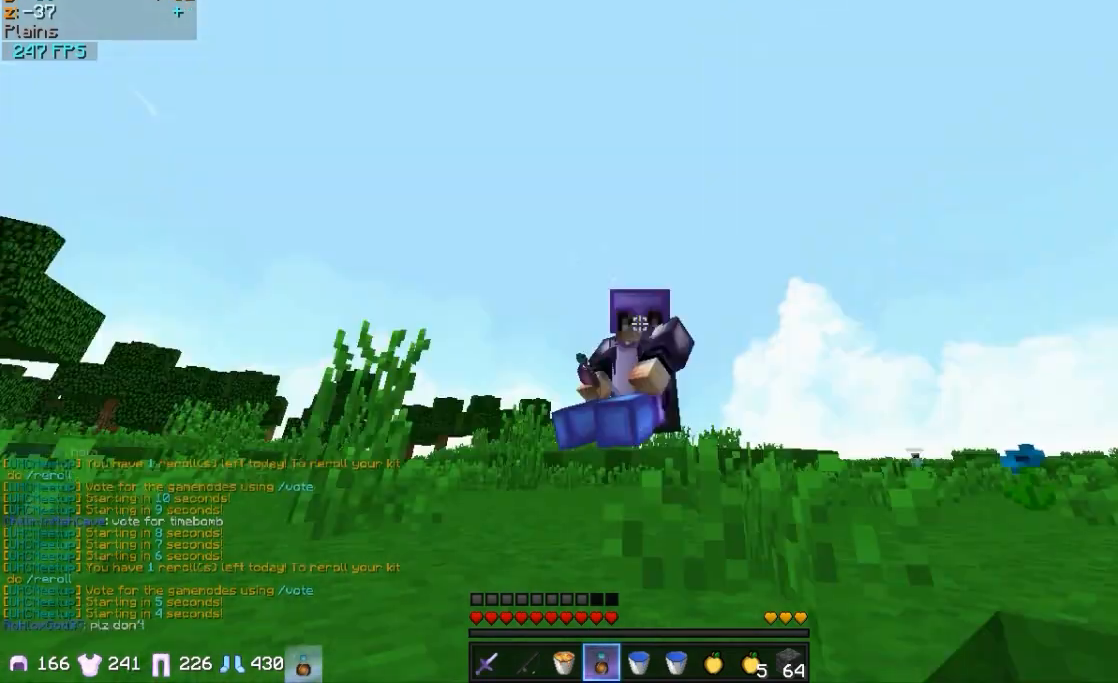
{"keys": ["w"], "mouse": [], "events": []}
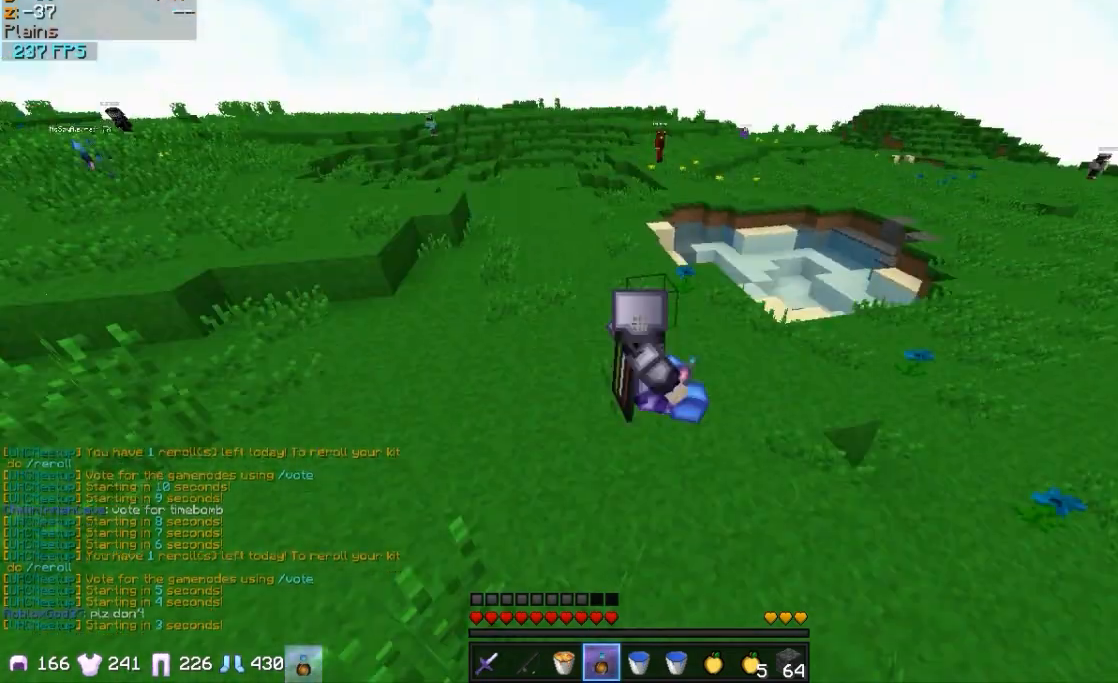
{"keys": ["w"], "mouse": [], "events": []}
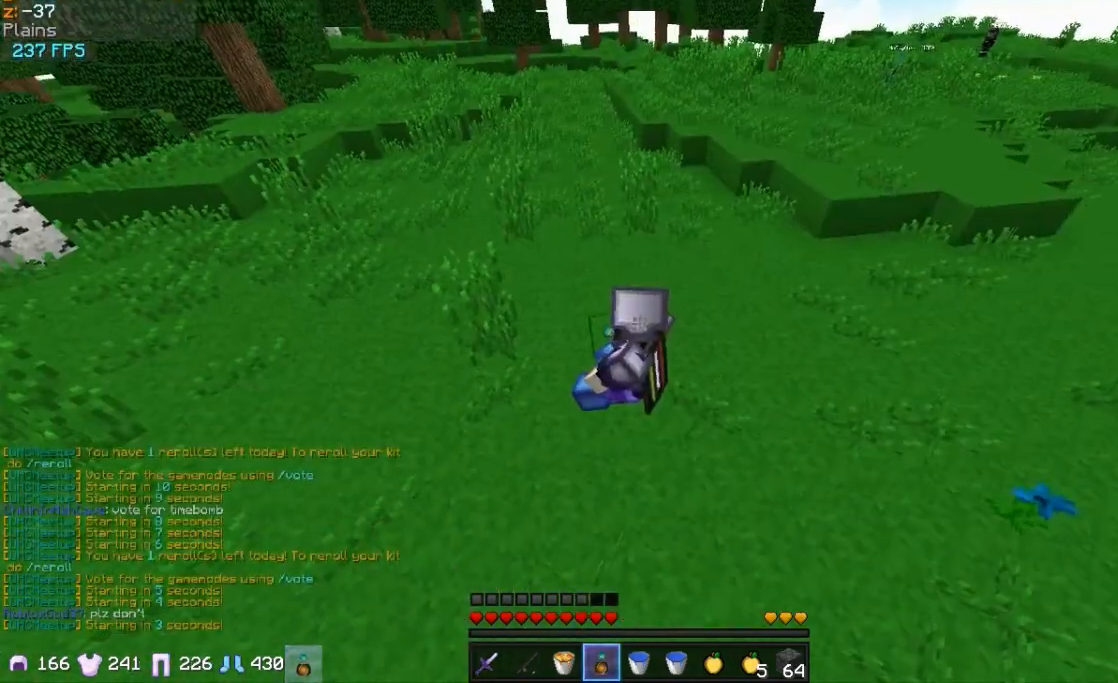
{"keys": ["w"], "mouse": [], "events": []}
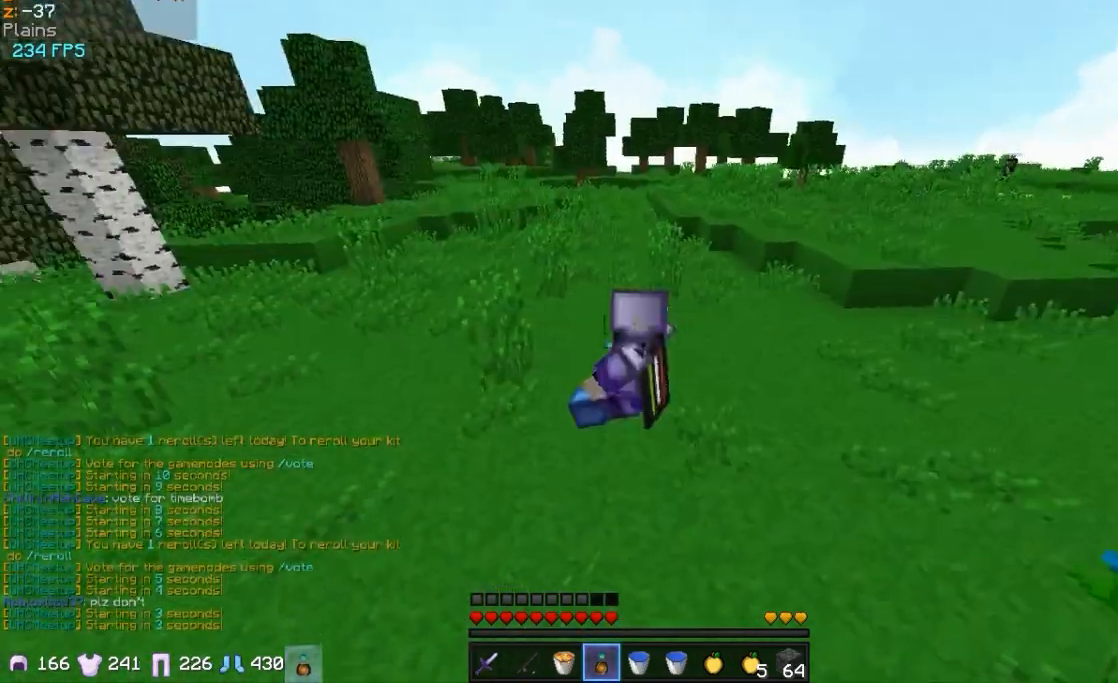
{"keys": ["w"], "mouse": [], "events": []}
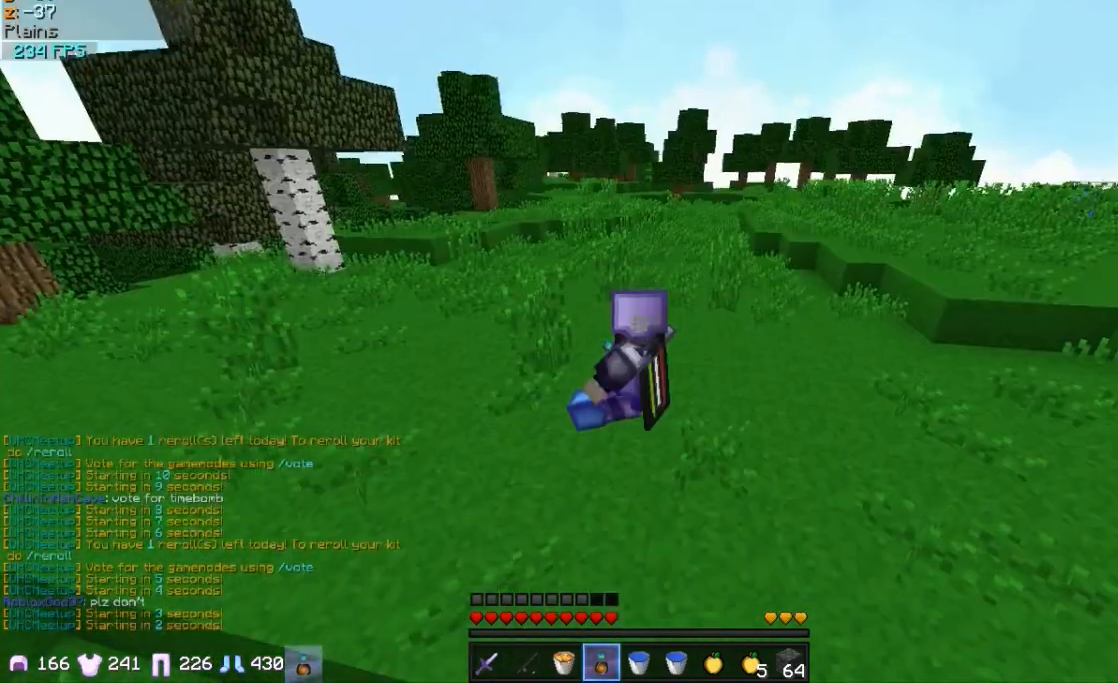
{"keys": ["w"], "mouse": [], "events": []}
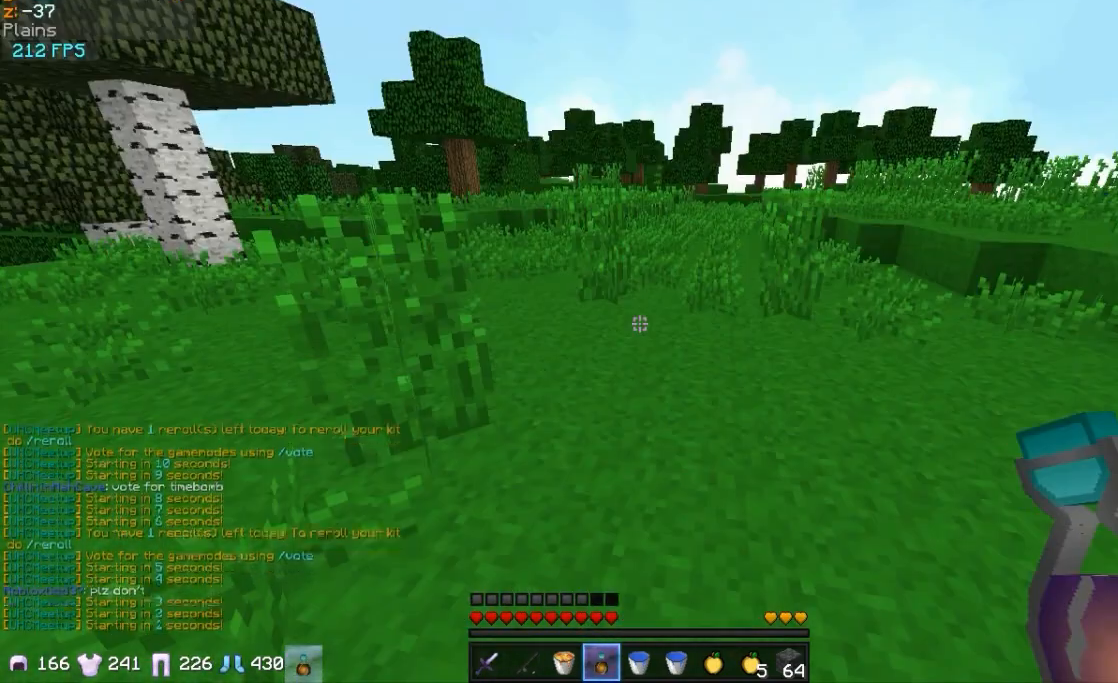
{"keys": ["w"], "mouse": [], "events": []}
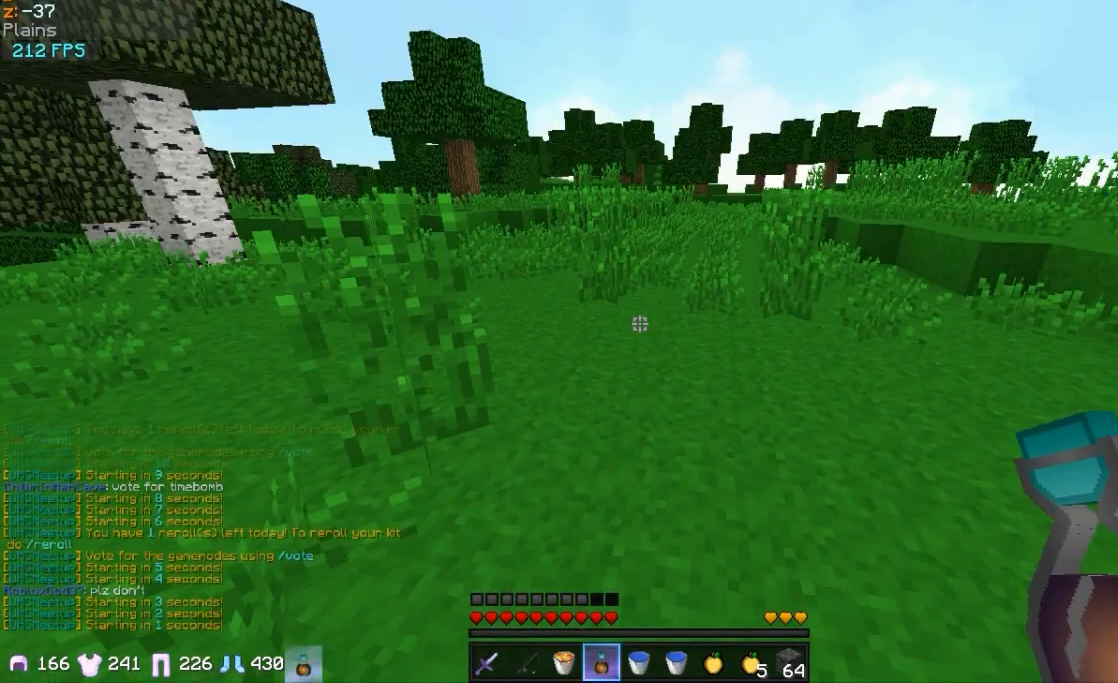
{"keys": ["w"], "mouse": [], "events": []}
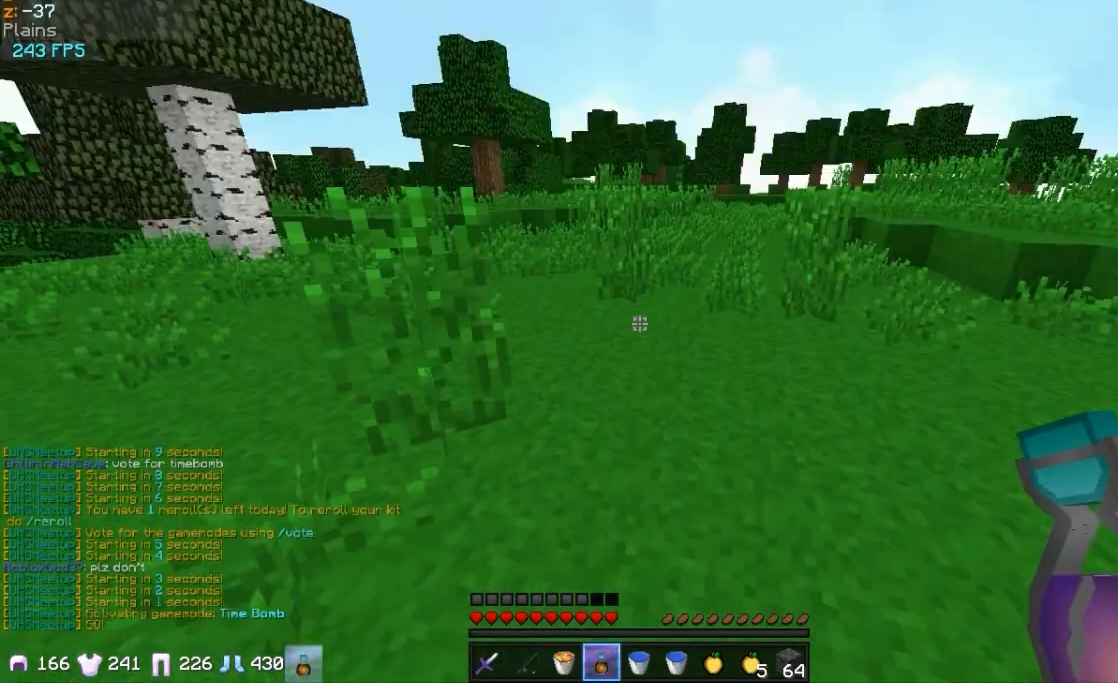
{"keys": ["w"], "mouse": [], "events": []}
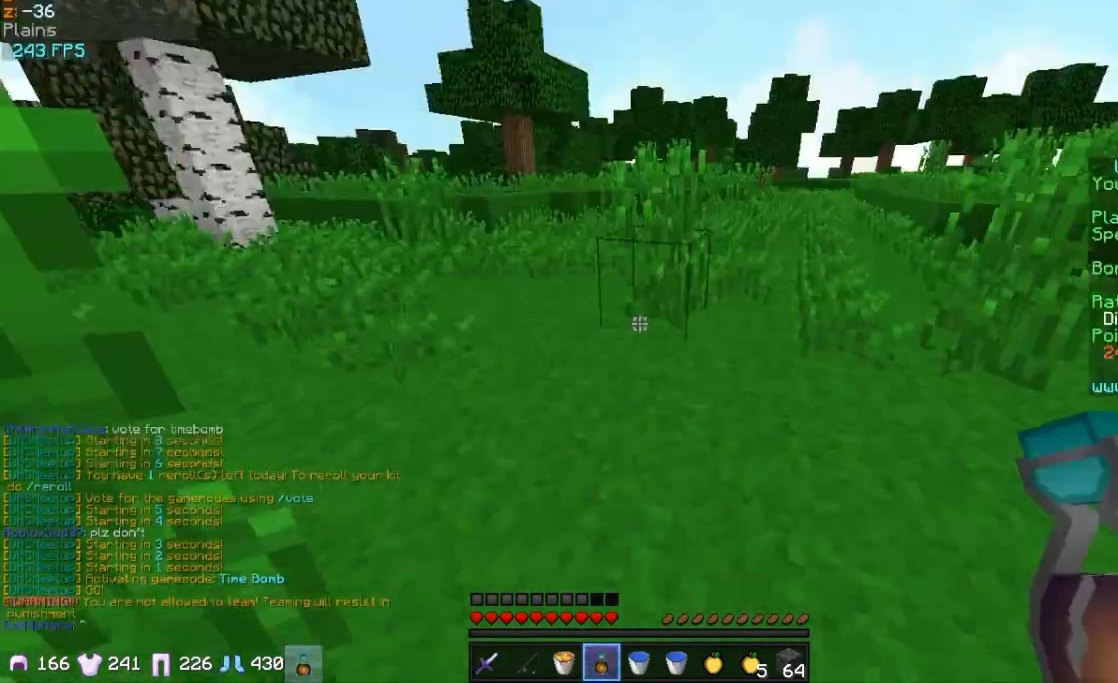
{"keys": ["w"], "mouse": [], "events": []}
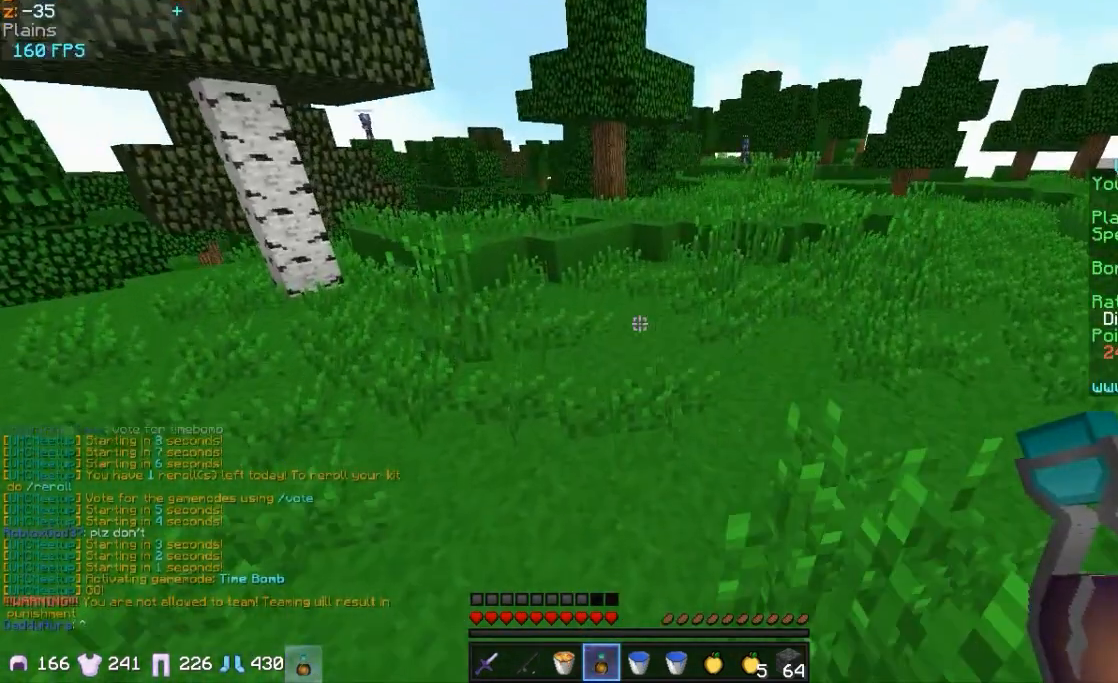
{"keys": ["w"], "mouse": ["right"], "events": [[50, "mouse_right", "down"]]}
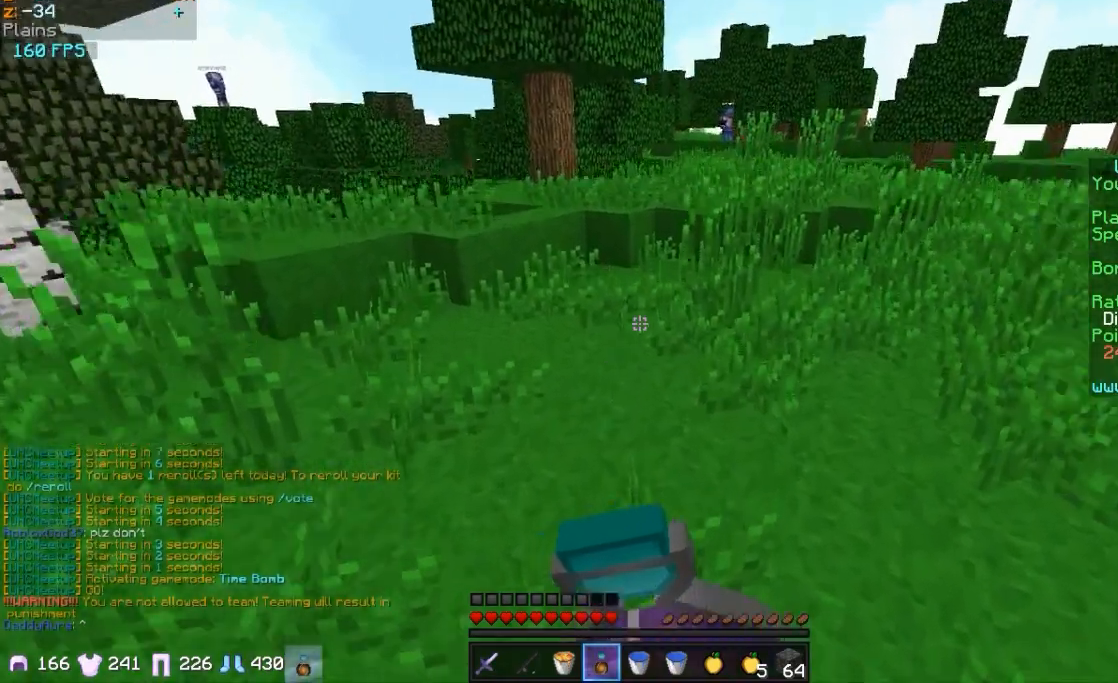
{"keys": ["a"], "mouse": ["right"], "events": [[117, "a", "down"], [317, "w", "up"]]}
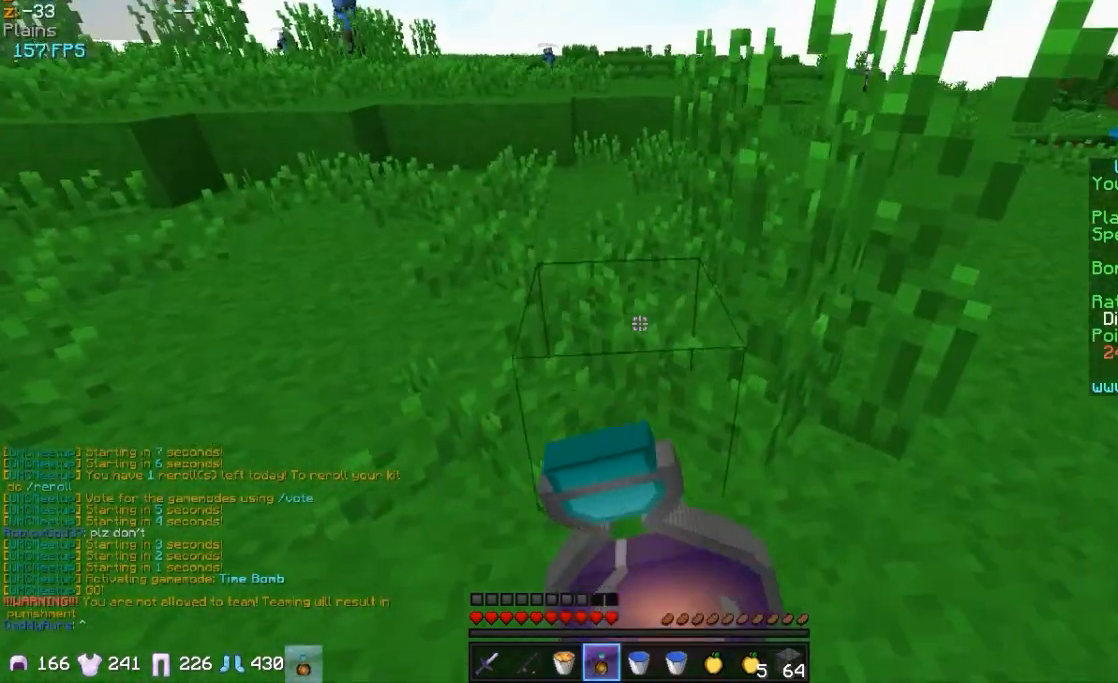
{"keys": ["a"], "mouse": ["right"], "events": [[17, "s", "down"], [400, "s", "up"]]}
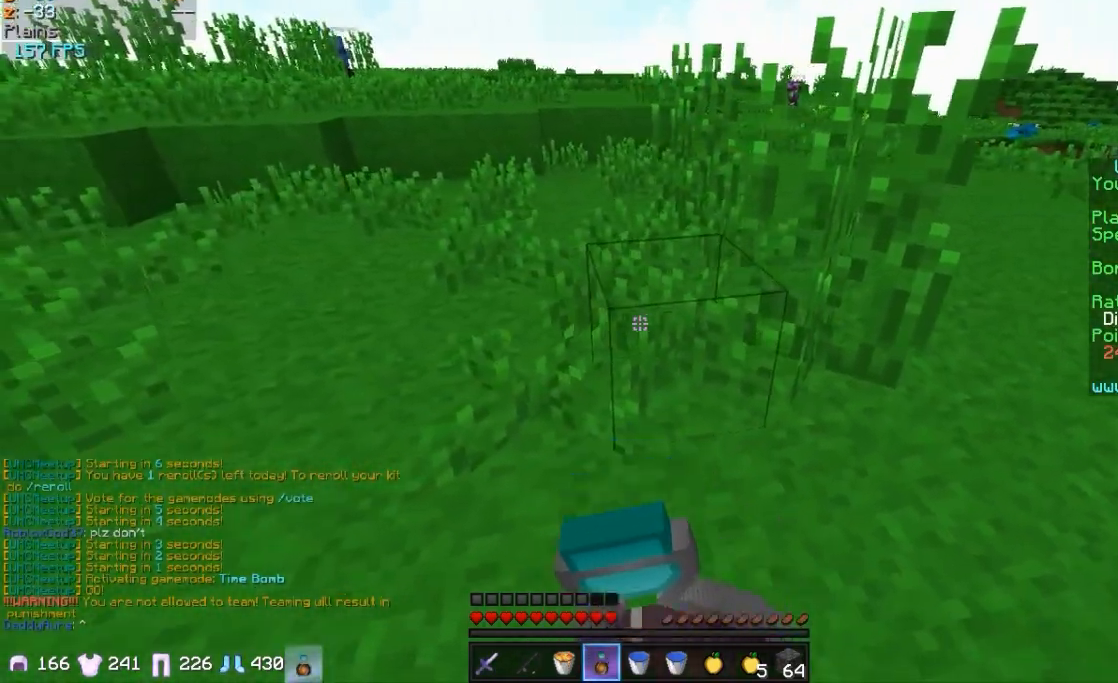
{"keys": ["w"], "mouse": ["right"], "events": [[50, "w", "down"], [300, "a", "up"]]}